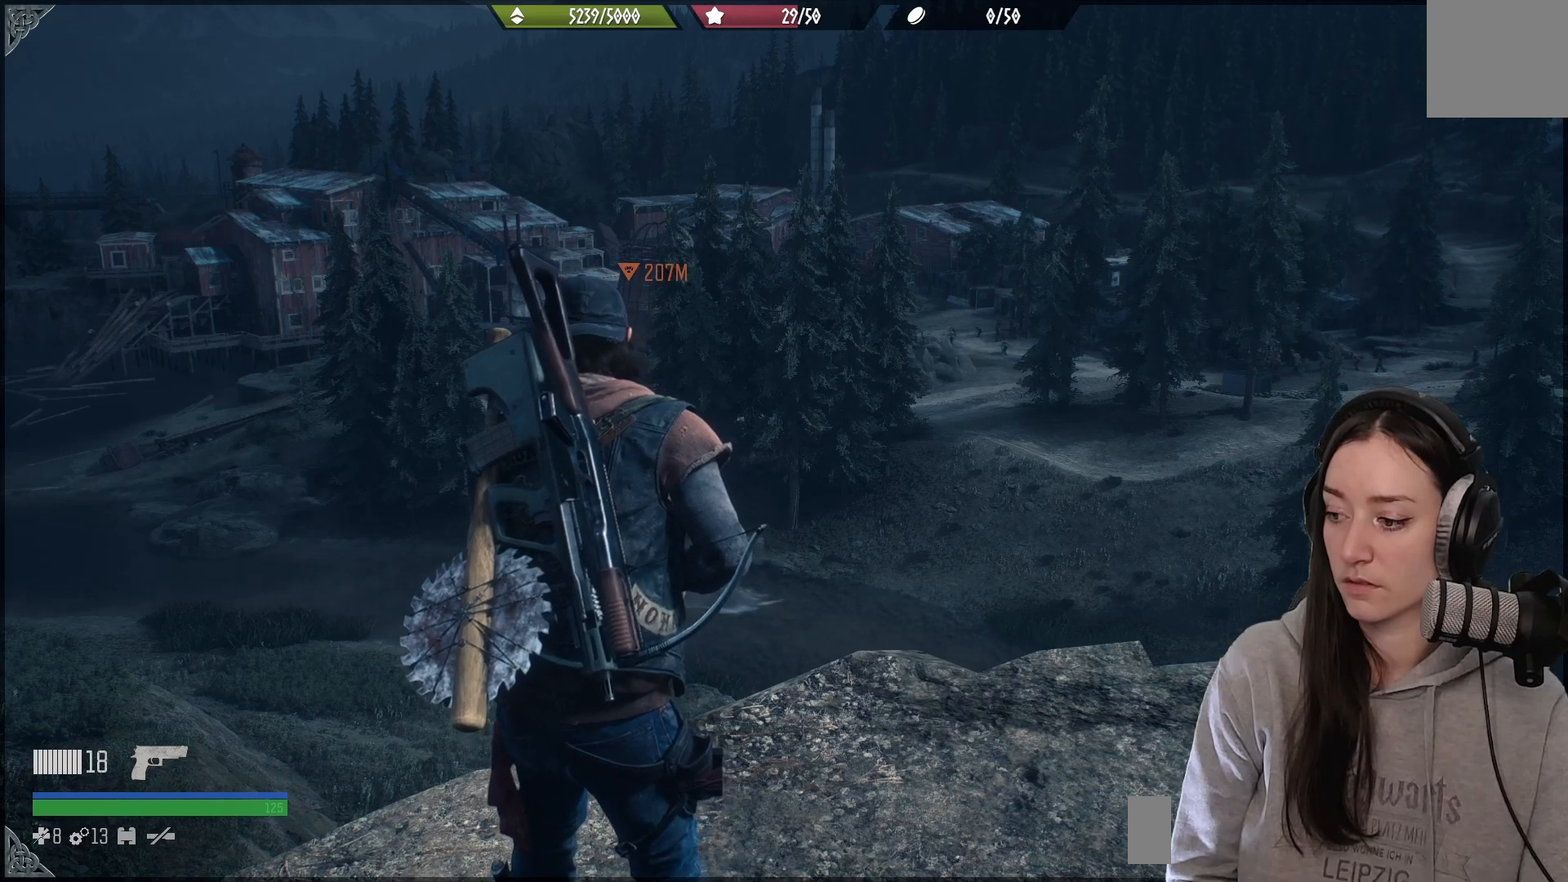
Gameplay with a controller (Xbox layout); each line is a JSON object with the inputs held at the frame after it. "events" lists button and stick changes between this image and that frame as [ms after this image, input, new state], when the widget could be followed in between.
{"buttons": ["X", "L2"], "left_stick": "center", "right_stick": "center", "events": [[300, "L2", "down"], [467, "X", "down"]]}
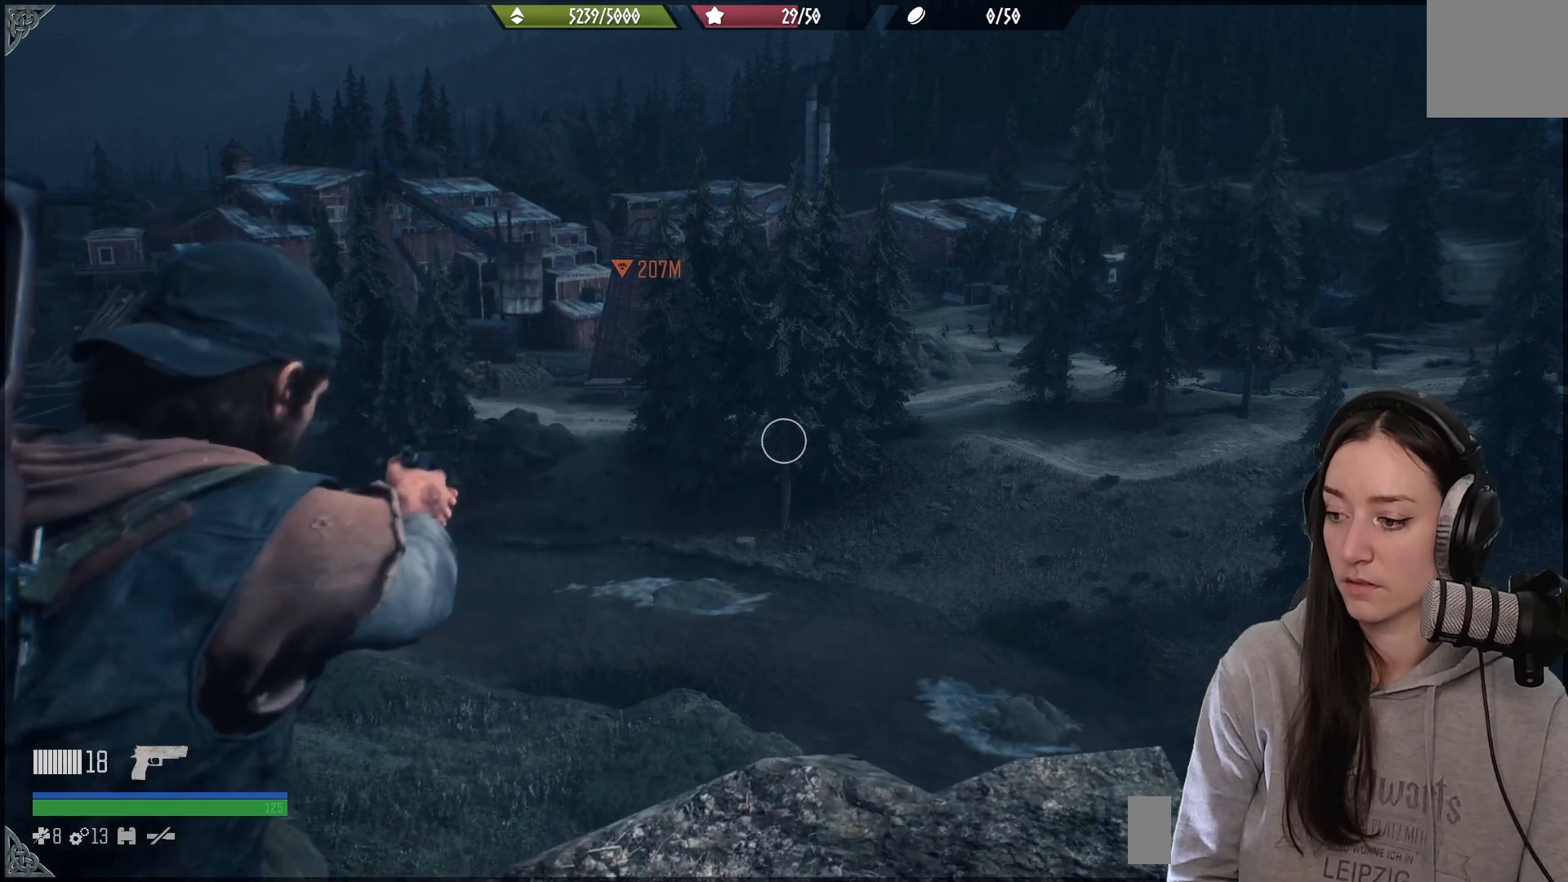
{"buttons": ["L2"], "left_stick": "center", "right_stick": "center", "events": [[67, "X", "up"]]}
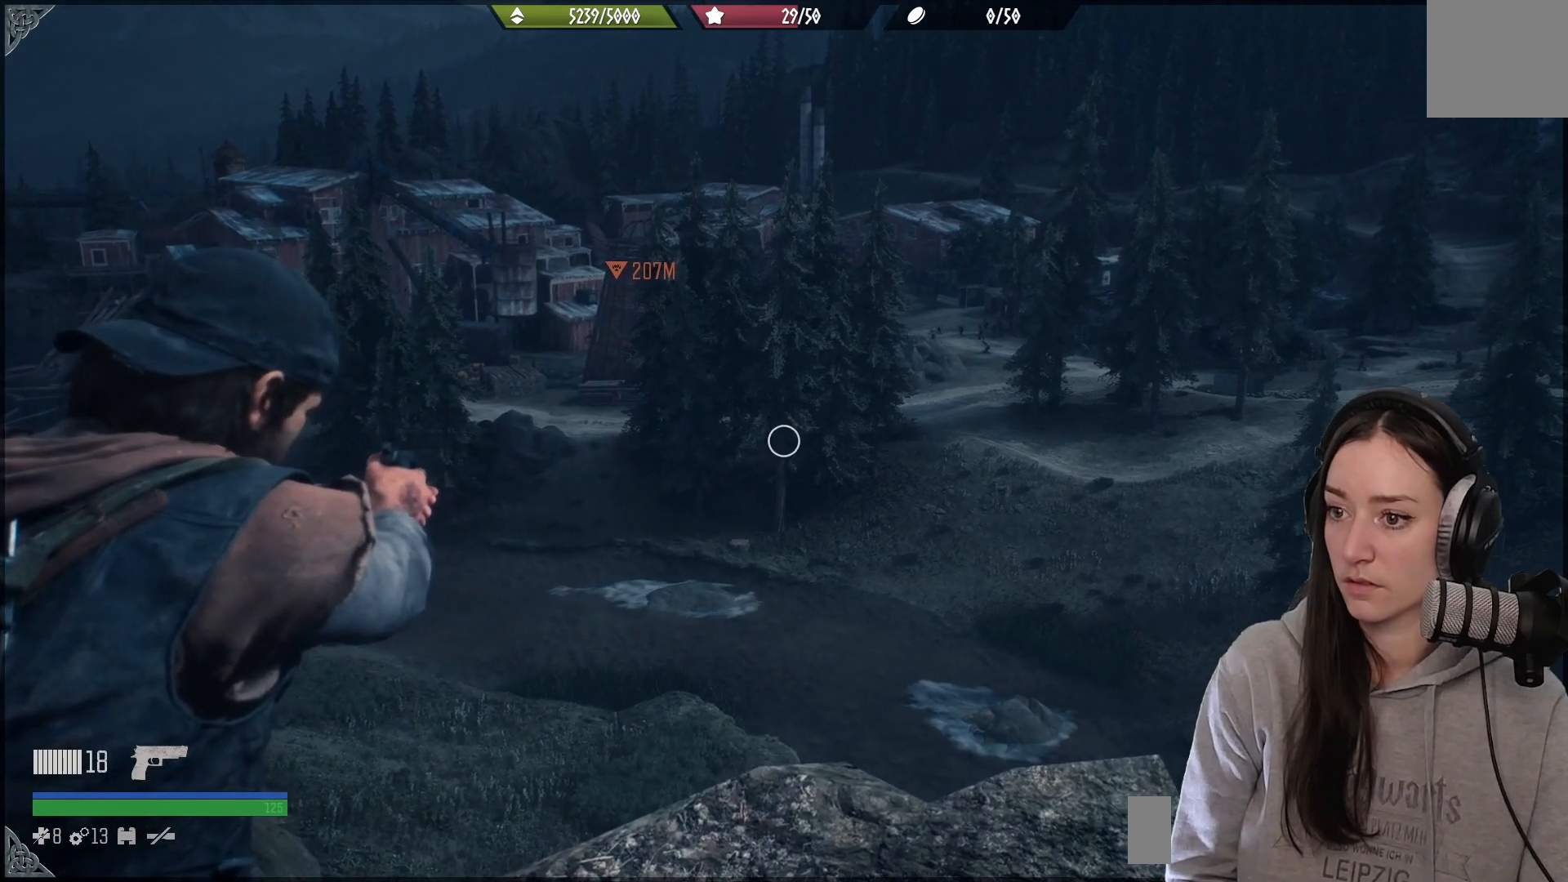
{"buttons": ["L2"], "left_stick": "center", "right_stick": "center", "events": [[167, "right_stick", "right"], [483, "right_stick", "center"]]}
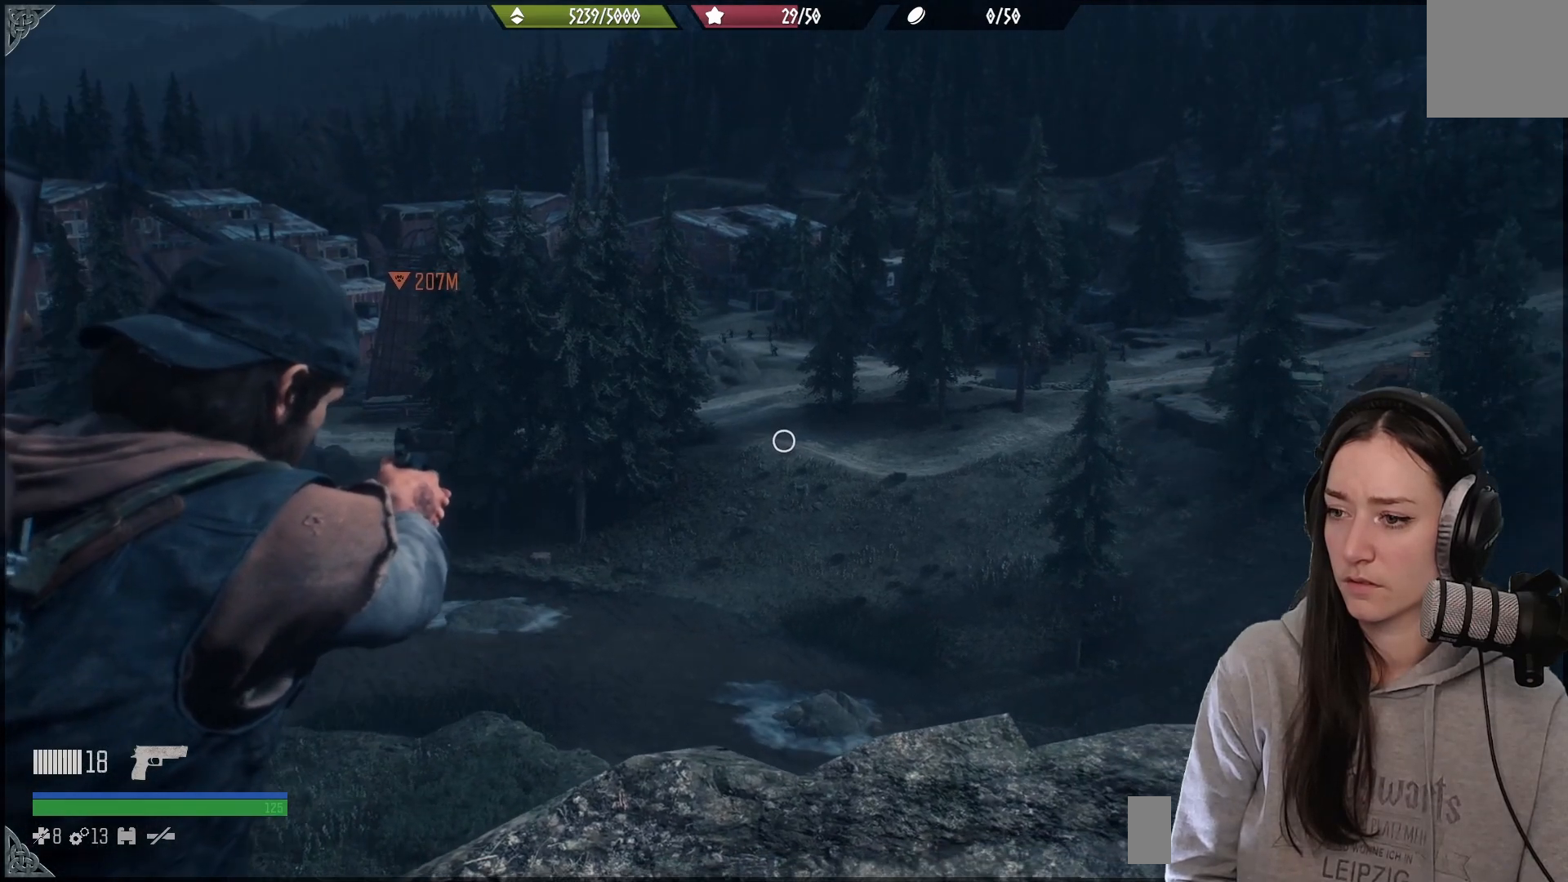
{"buttons": ["L2"], "left_stick": "center", "right_stick": "center", "events": []}
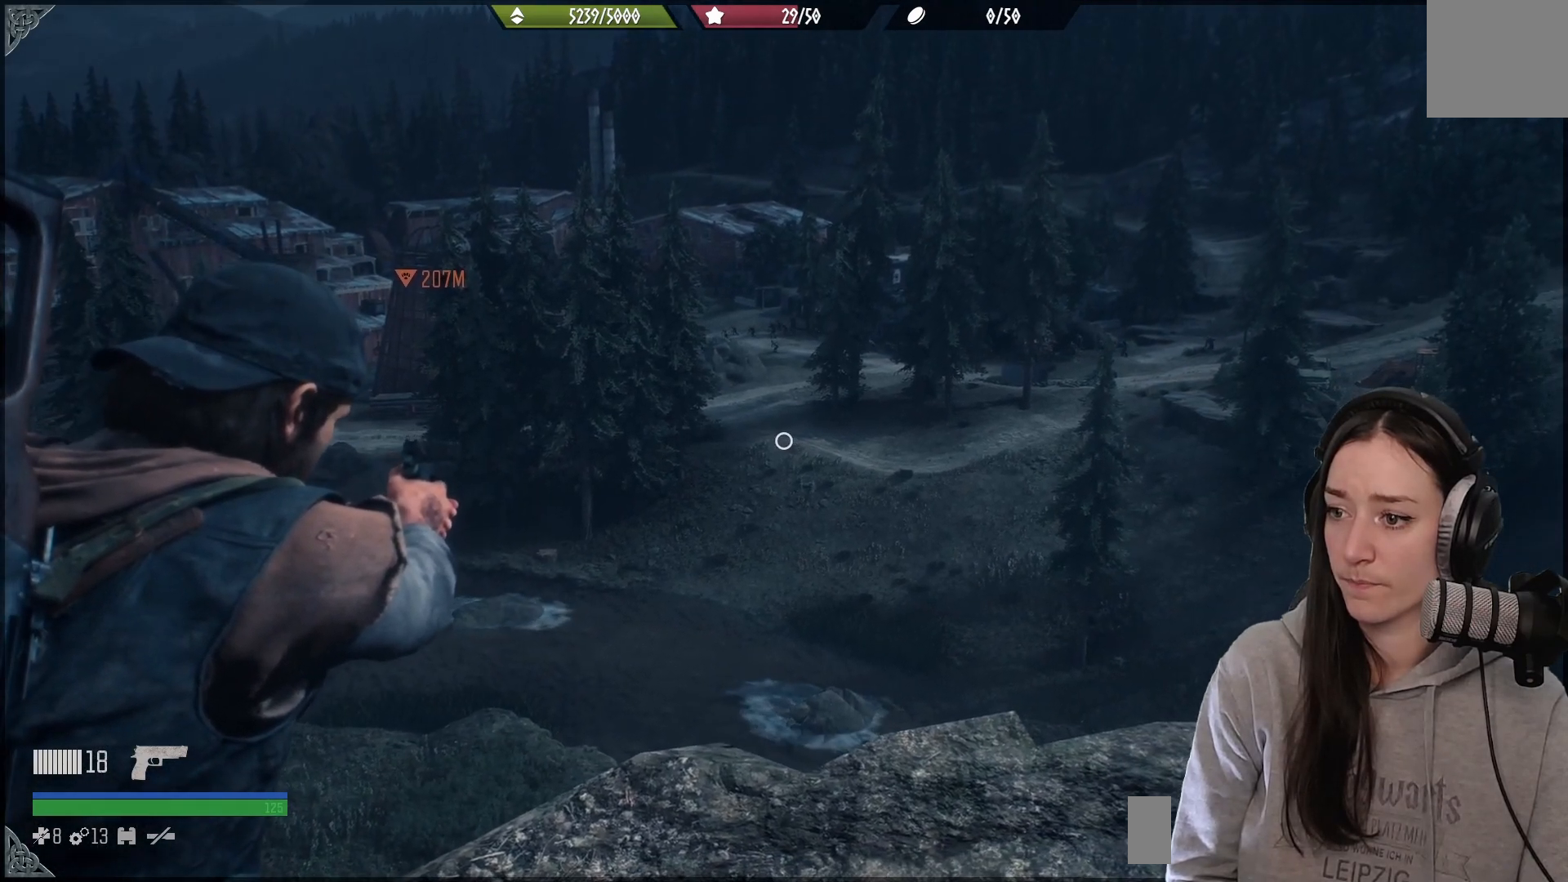
{"buttons": [], "left_stick": "center", "right_stick": "left", "events": [[67, "L2", "up"], [83, "right_stick", "left"], [217, "right_stick", "up"], [367, "right_stick", "up-left"], [433, "right_stick", "left"]]}
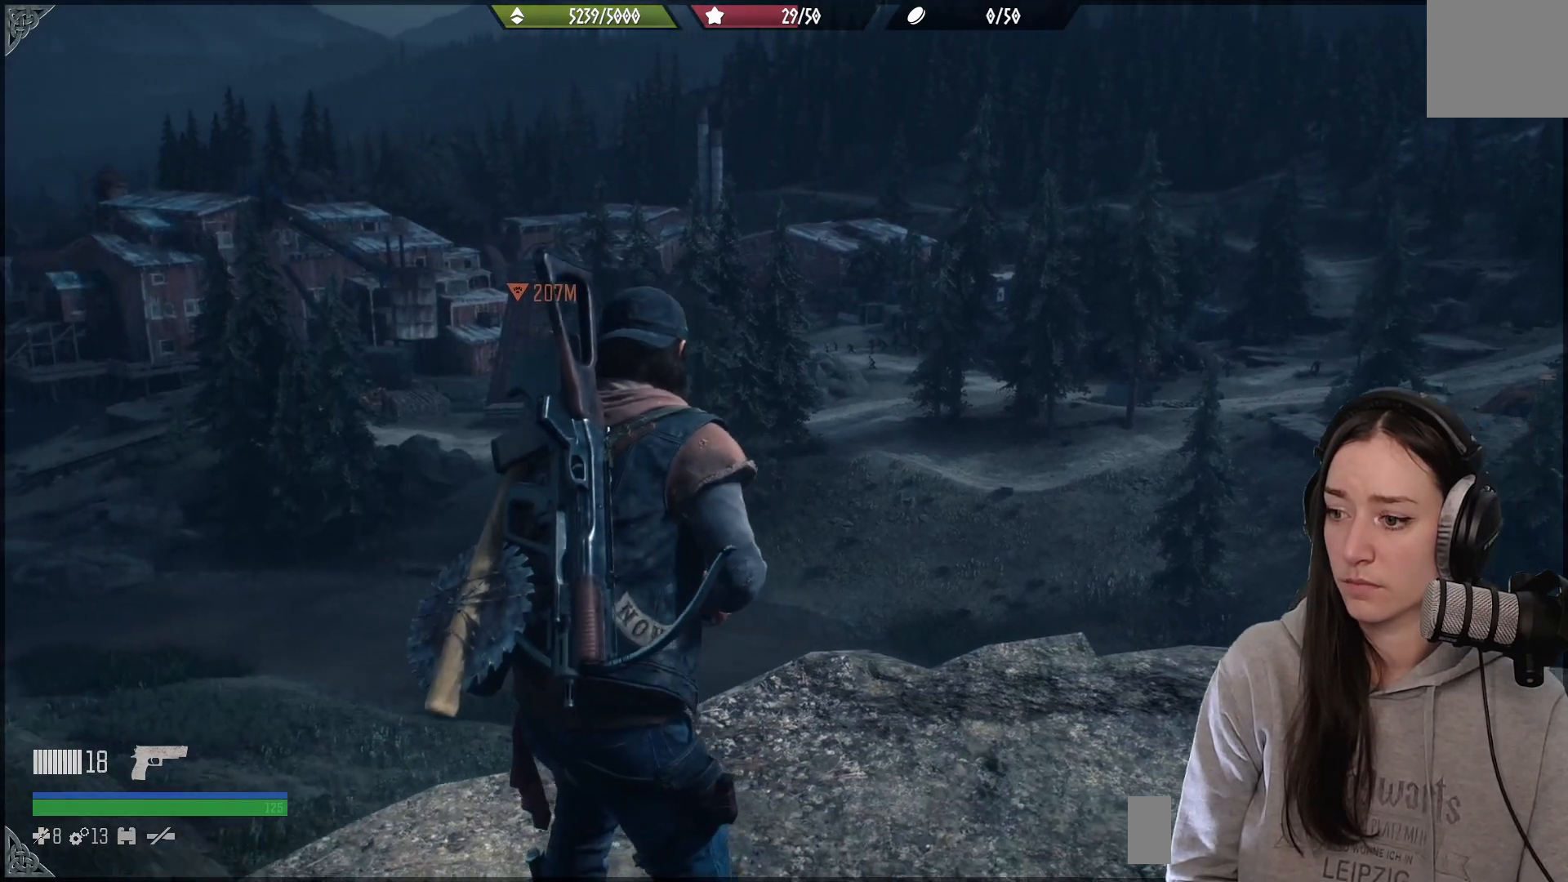
{"buttons": [], "left_stick": "center", "right_stick": "up-left", "events": [[83, "right_stick", "up-left"]]}
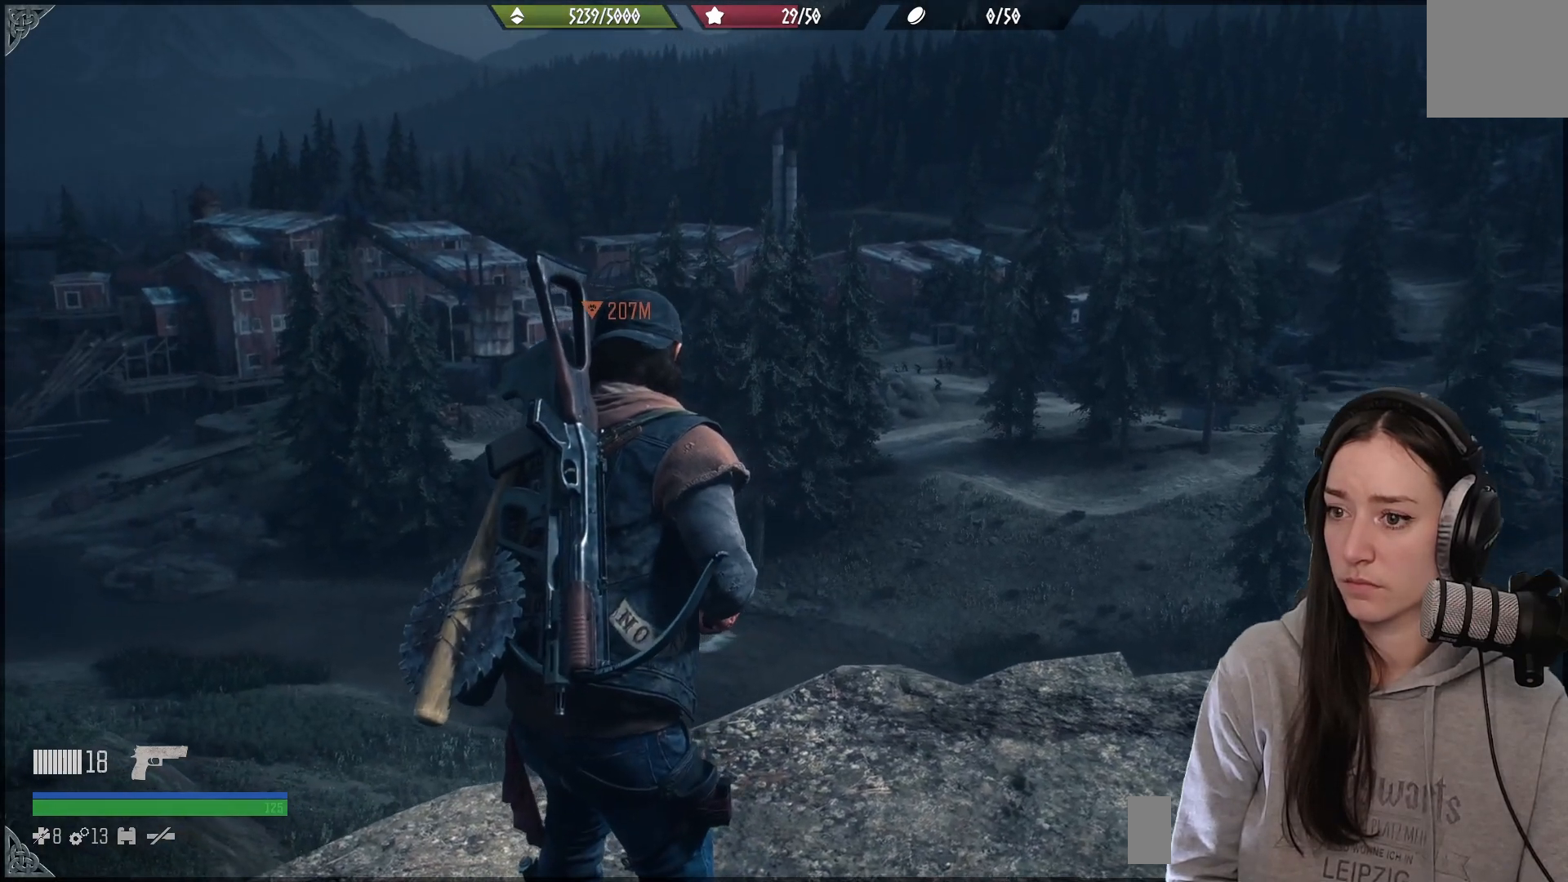
{"buttons": [], "left_stick": "center", "right_stick": "center", "events": [[17, "right_stick", "left"], [300, "right_stick", "center"]]}
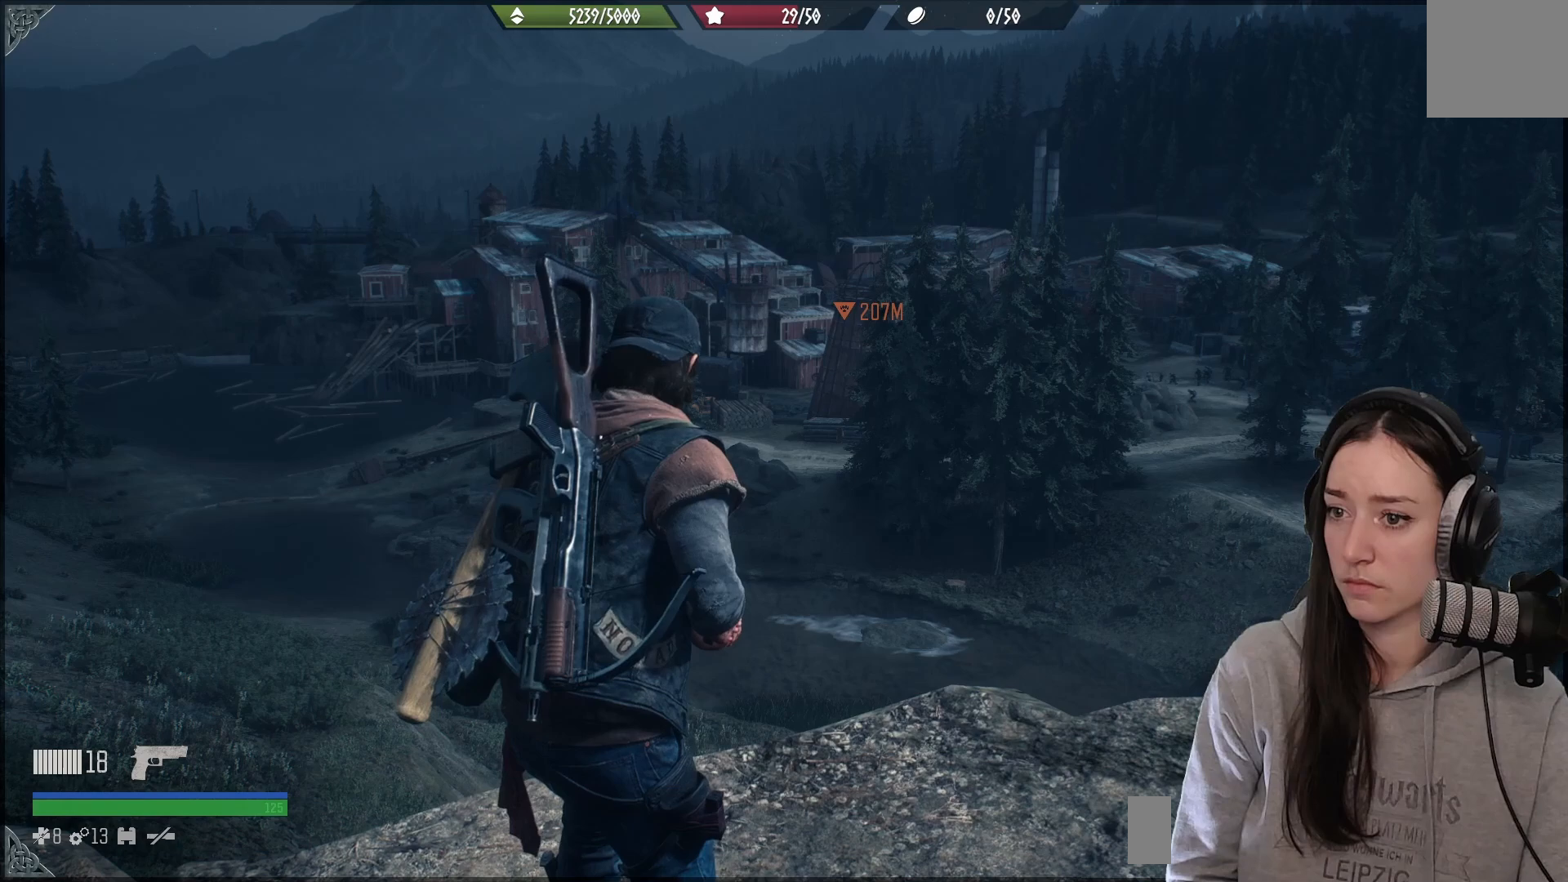
{"buttons": [], "left_stick": "center", "right_stick": "up", "events": [[367, "right_stick", "up"]]}
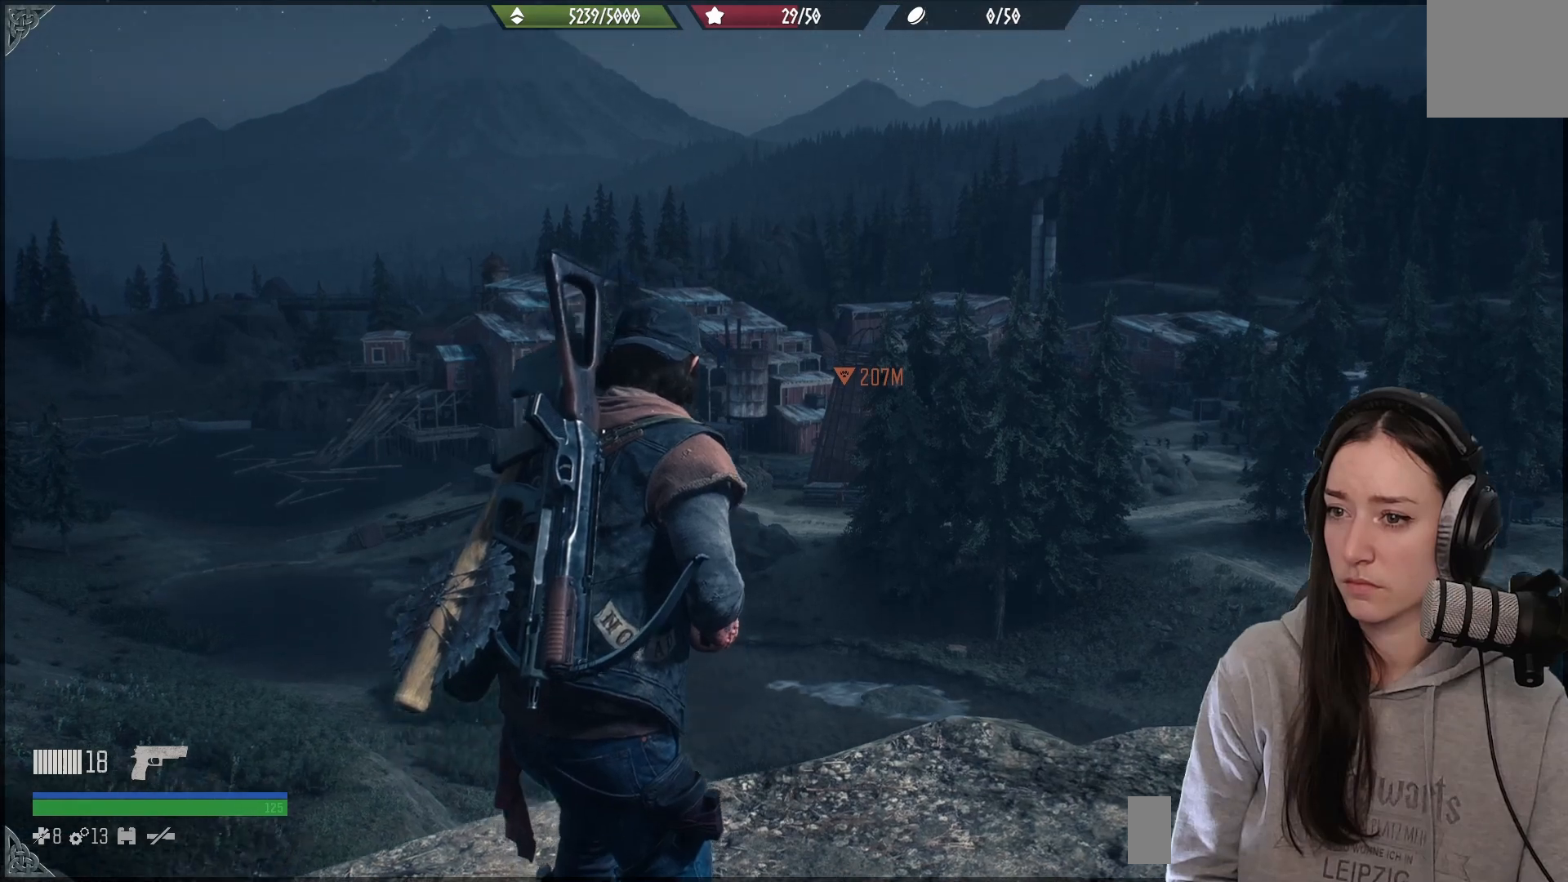
{"buttons": [], "left_stick": "center", "right_stick": "center", "events": [[217, "right_stick", "center"]]}
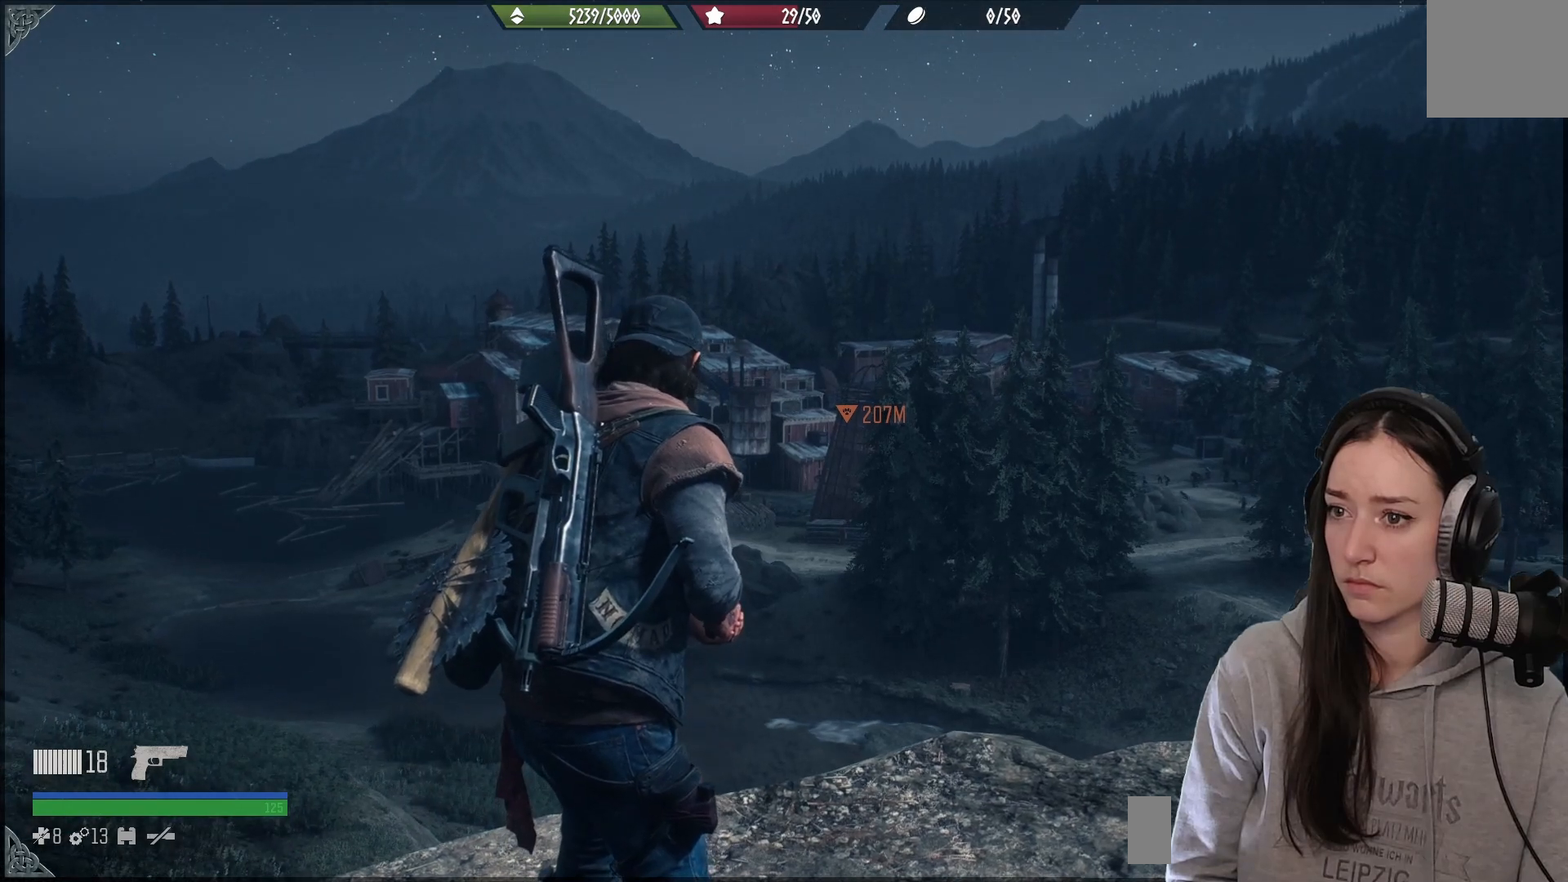
{"buttons": [], "left_stick": "center", "right_stick": "center", "events": []}
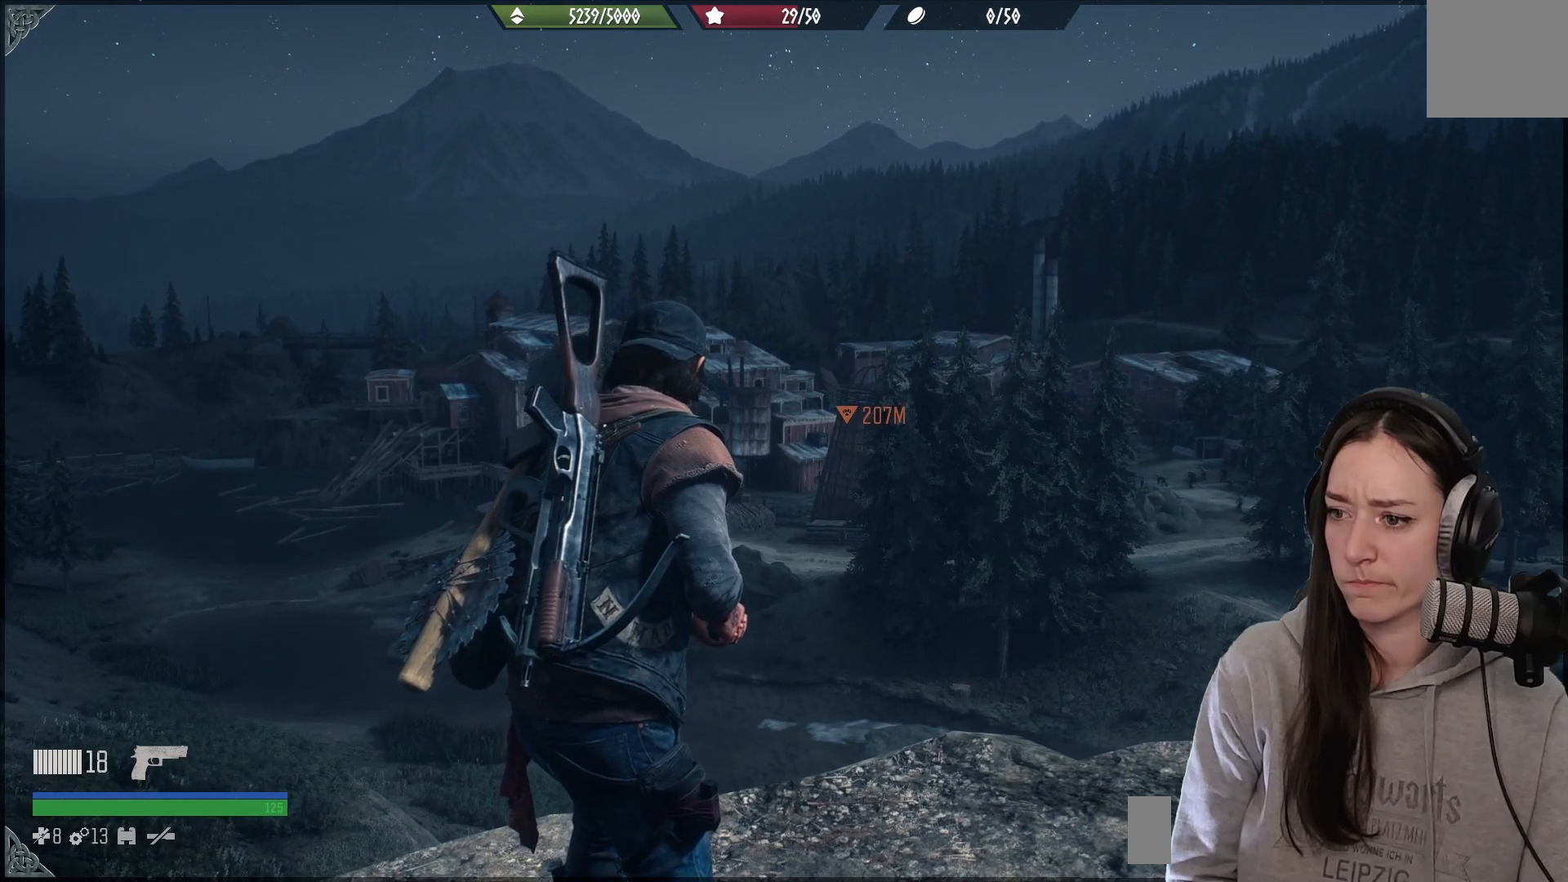
{"buttons": [], "left_stick": "center", "right_stick": "down-left", "events": [[433, "right_stick", "down-left"]]}
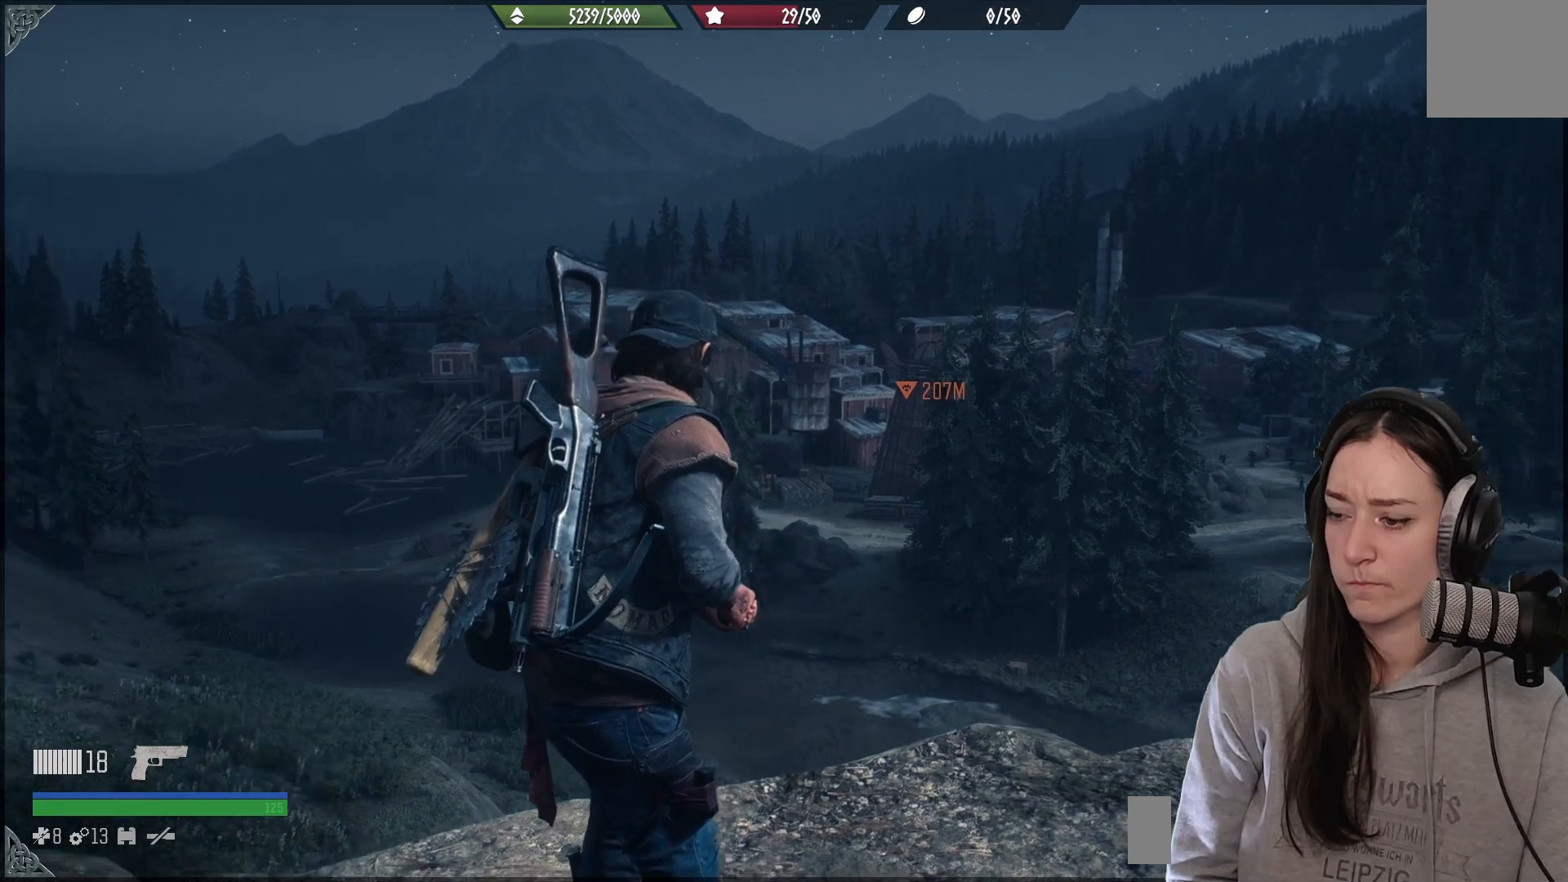
{"buttons": [], "left_stick": "center", "right_stick": "center", "events": [[117, "right_stick", "center"]]}
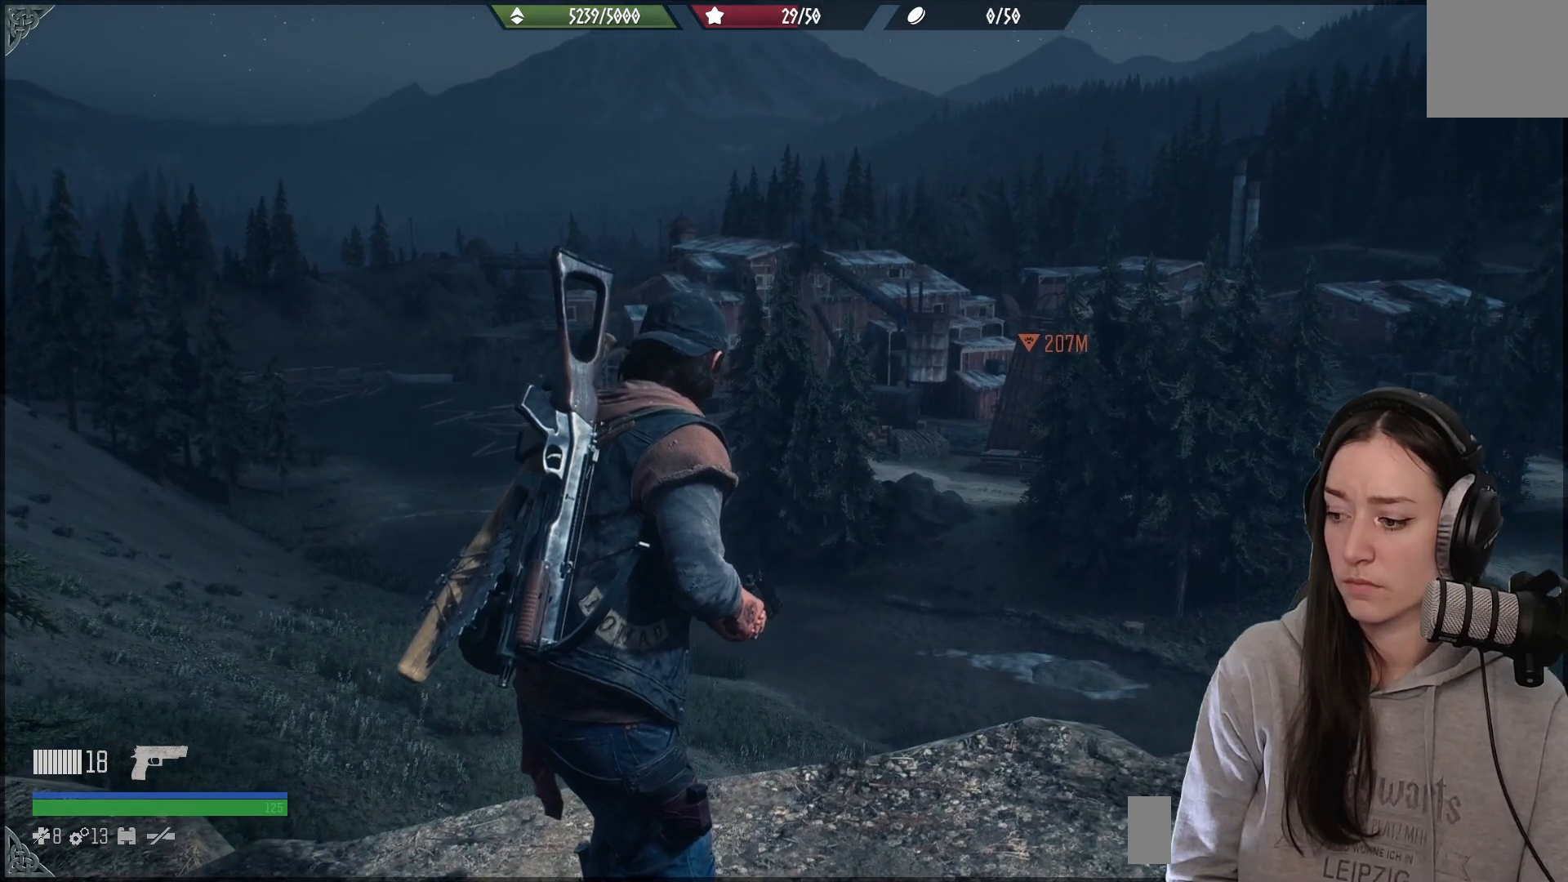
{"buttons": [], "left_stick": "center", "right_stick": "center", "events": [[133, "right_stick", "down-left"], [200, "right_stick", "left"], [333, "right_stick", "center"]]}
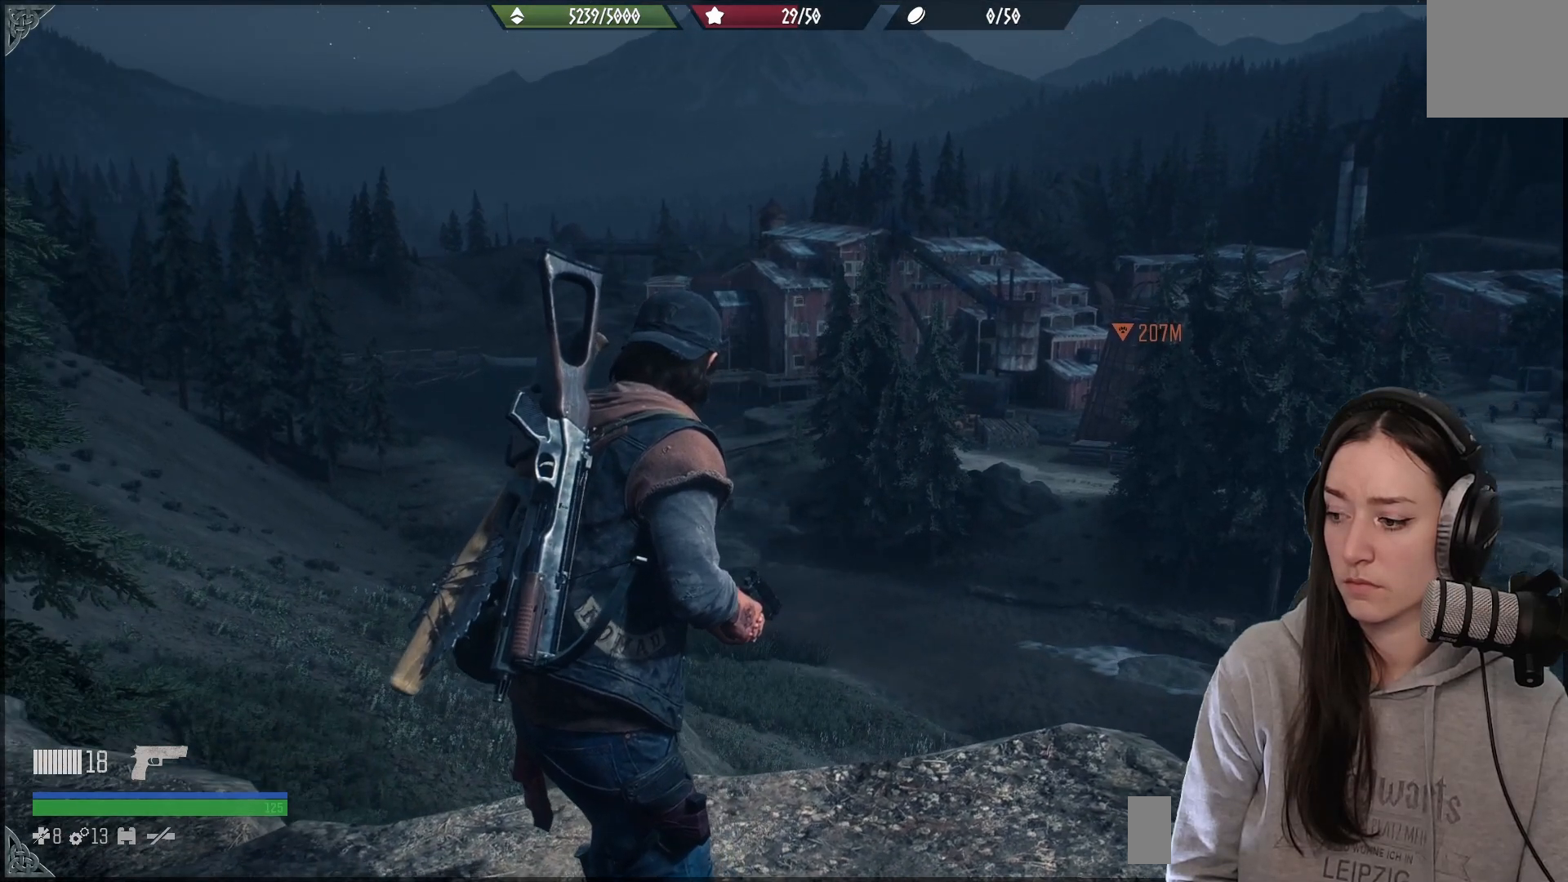
{"buttons": [], "left_stick": "center", "right_stick": "center", "events": []}
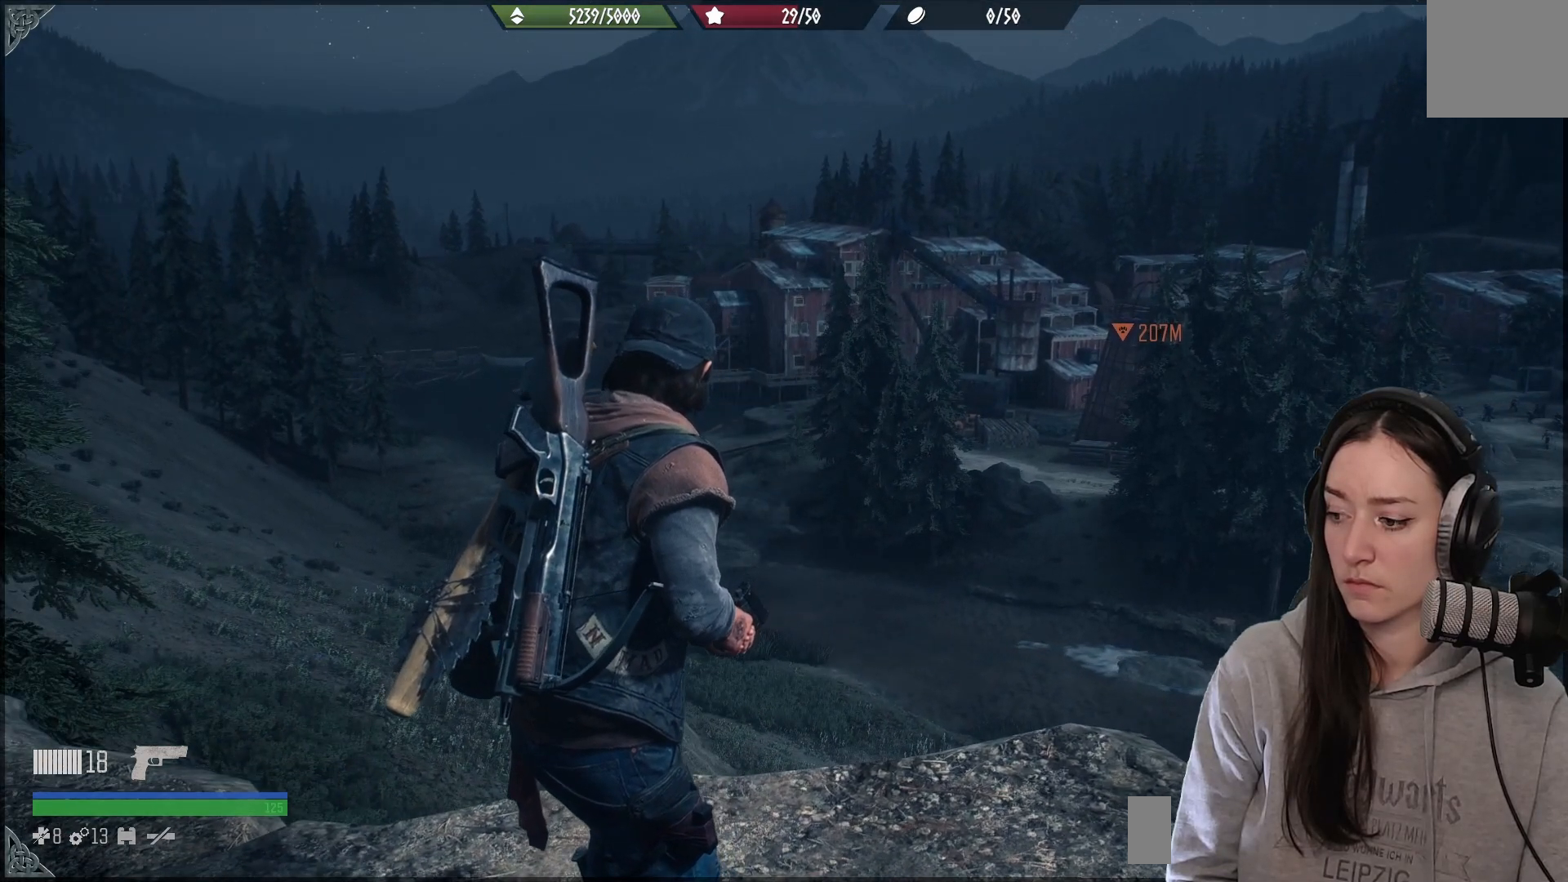
{"buttons": [], "left_stick": "center", "right_stick": "left", "events": [[433, "right_stick", "left"]]}
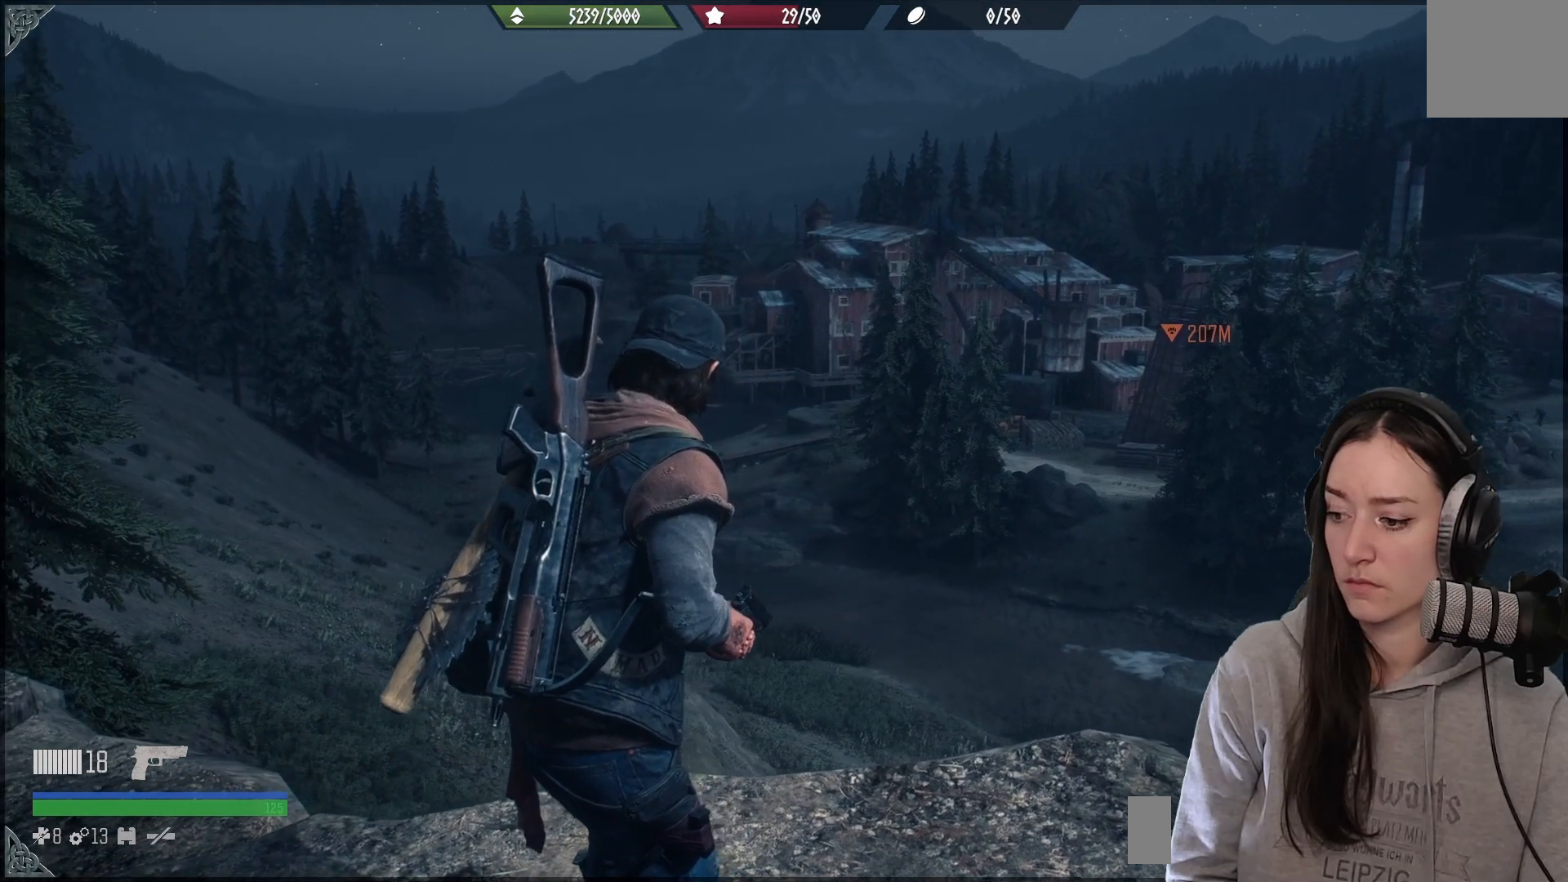
{"buttons": [], "left_stick": "center", "right_stick": "center", "events": [[283, "right_stick", "center"]]}
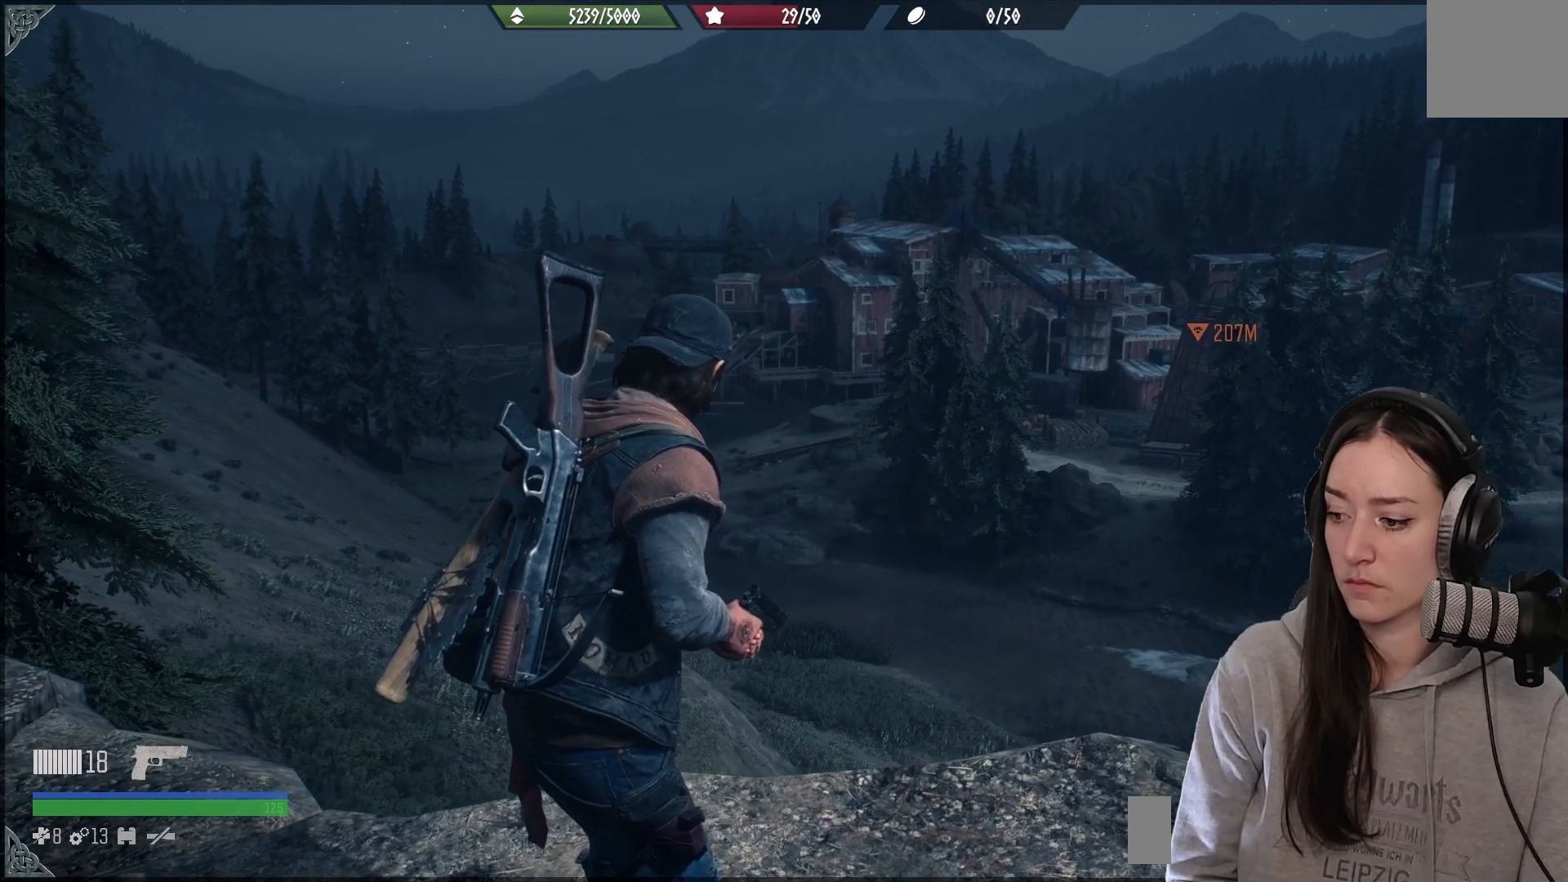
{"buttons": [], "left_stick": "down", "right_stick": "right", "events": [[67, "right_stick", "down-right"], [117, "right_stick", "right"], [317, "left_stick", "down"]]}
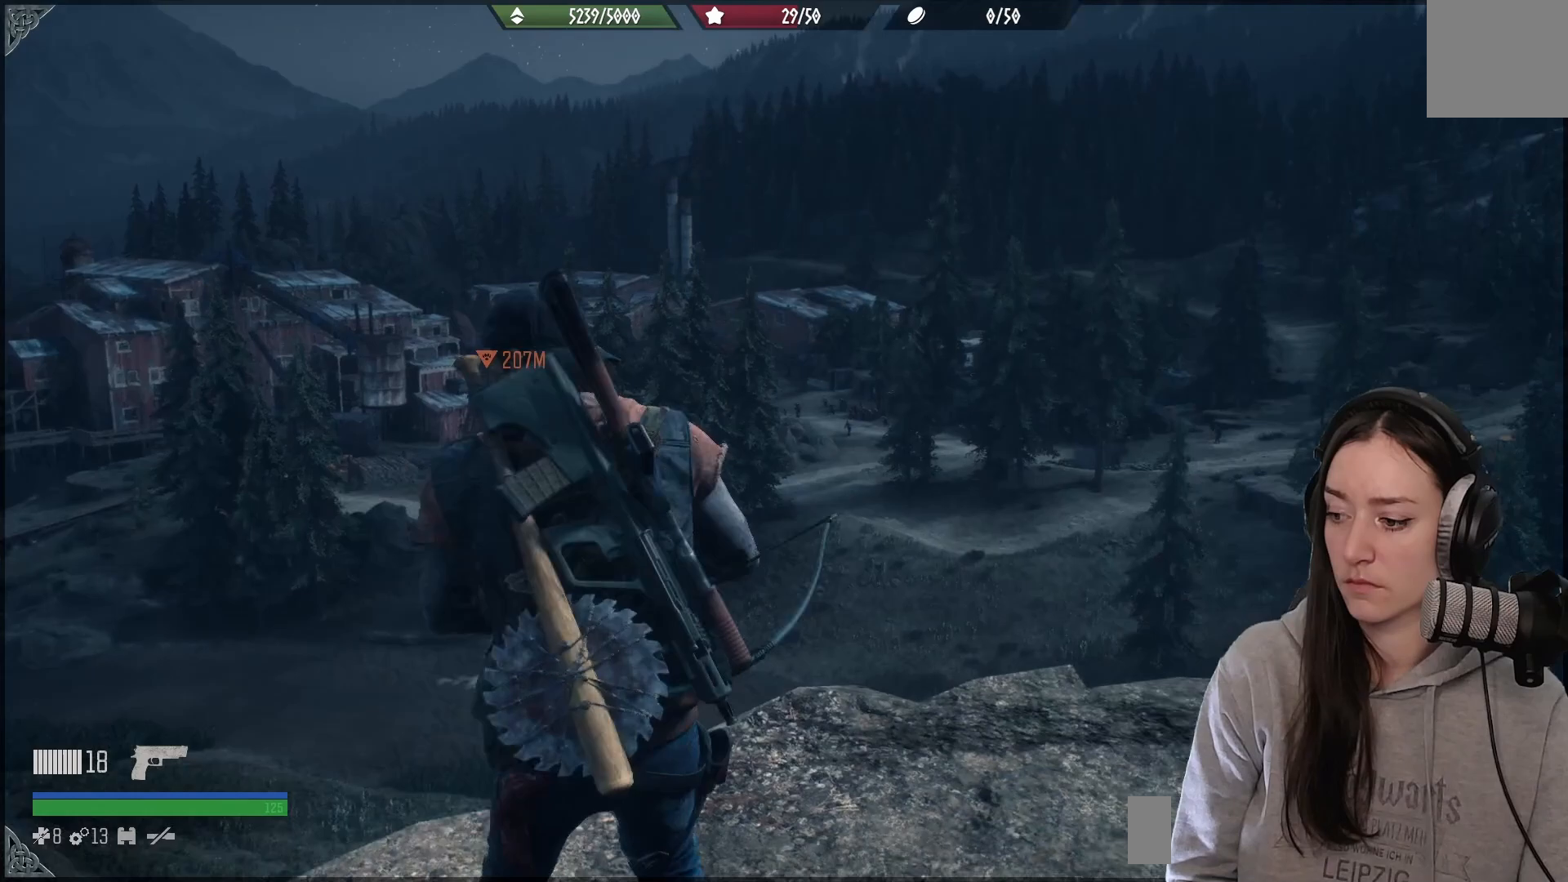
{"buttons": [], "left_stick": "center", "right_stick": "right", "events": [[467, "left_stick", "center"]]}
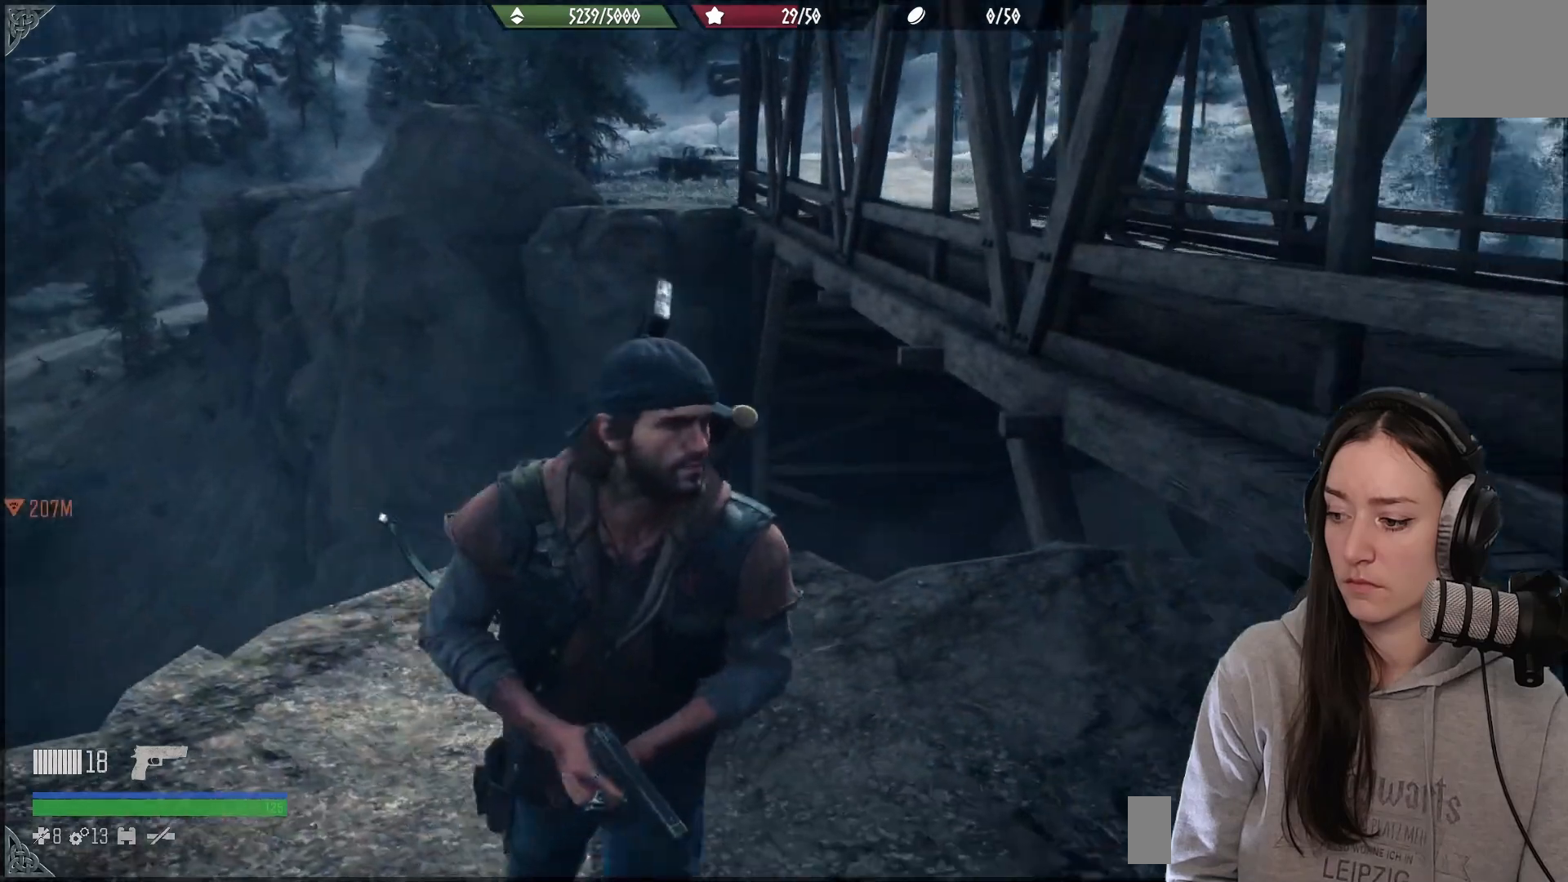
{"buttons": [], "left_stick": "up-left", "right_stick": "left", "events": [[217, "right_stick", "down"], [283, "right_stick", "center"], [383, "right_stick", "down"], [433, "right_stick", "left"], [467, "left_stick", "up-left"]]}
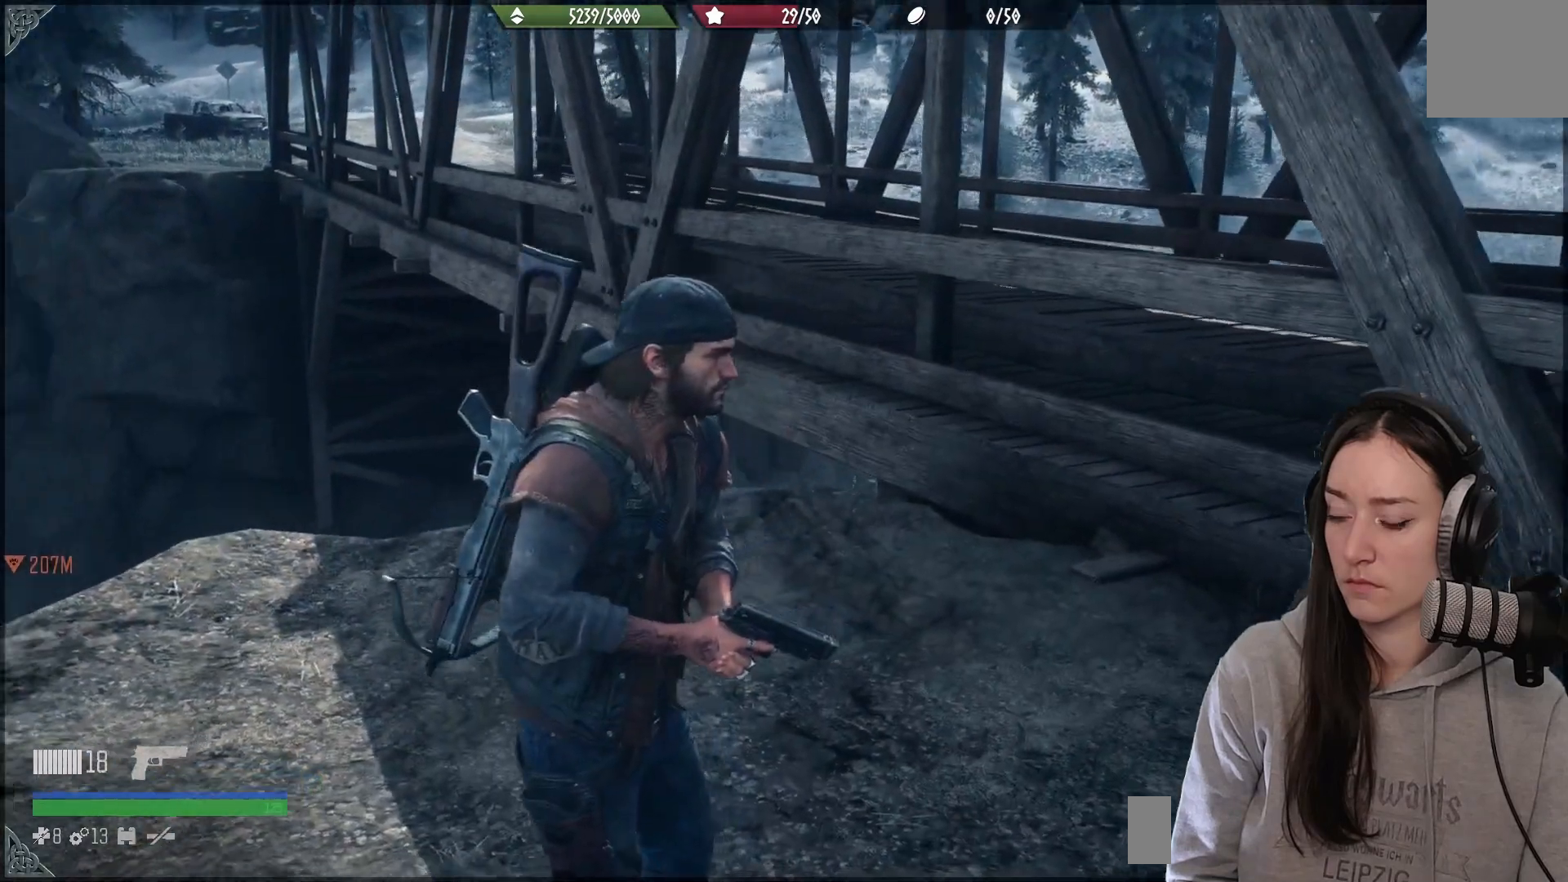
{"buttons": [], "left_stick": "up-left", "right_stick": "left", "events": []}
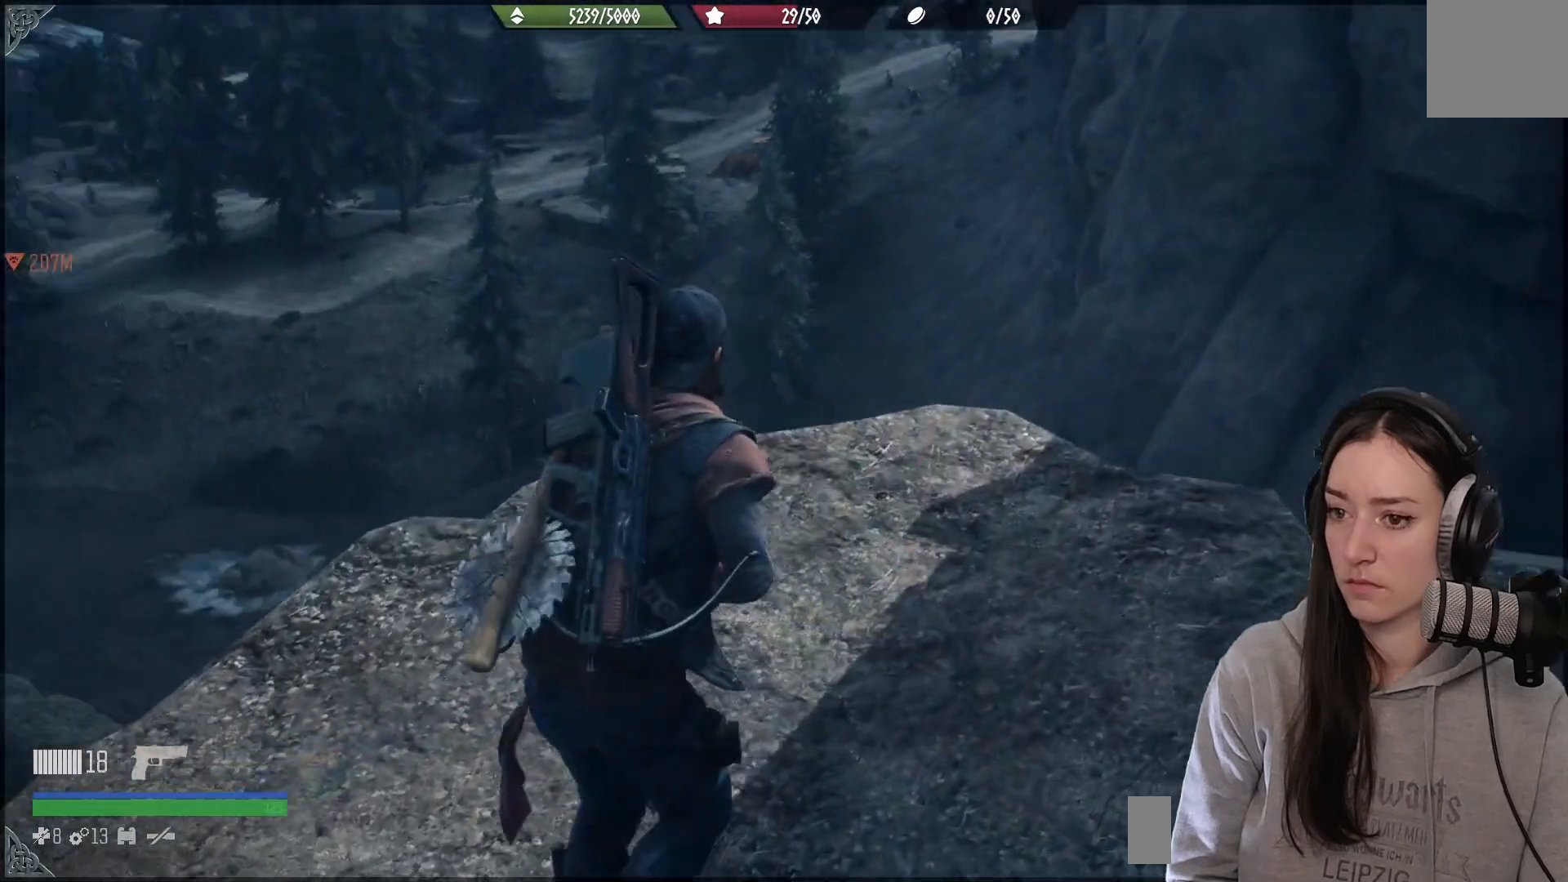
{"buttons": [], "left_stick": "center", "right_stick": "center", "events": [[133, "left_stick", "center"], [333, "right_stick", "center"]]}
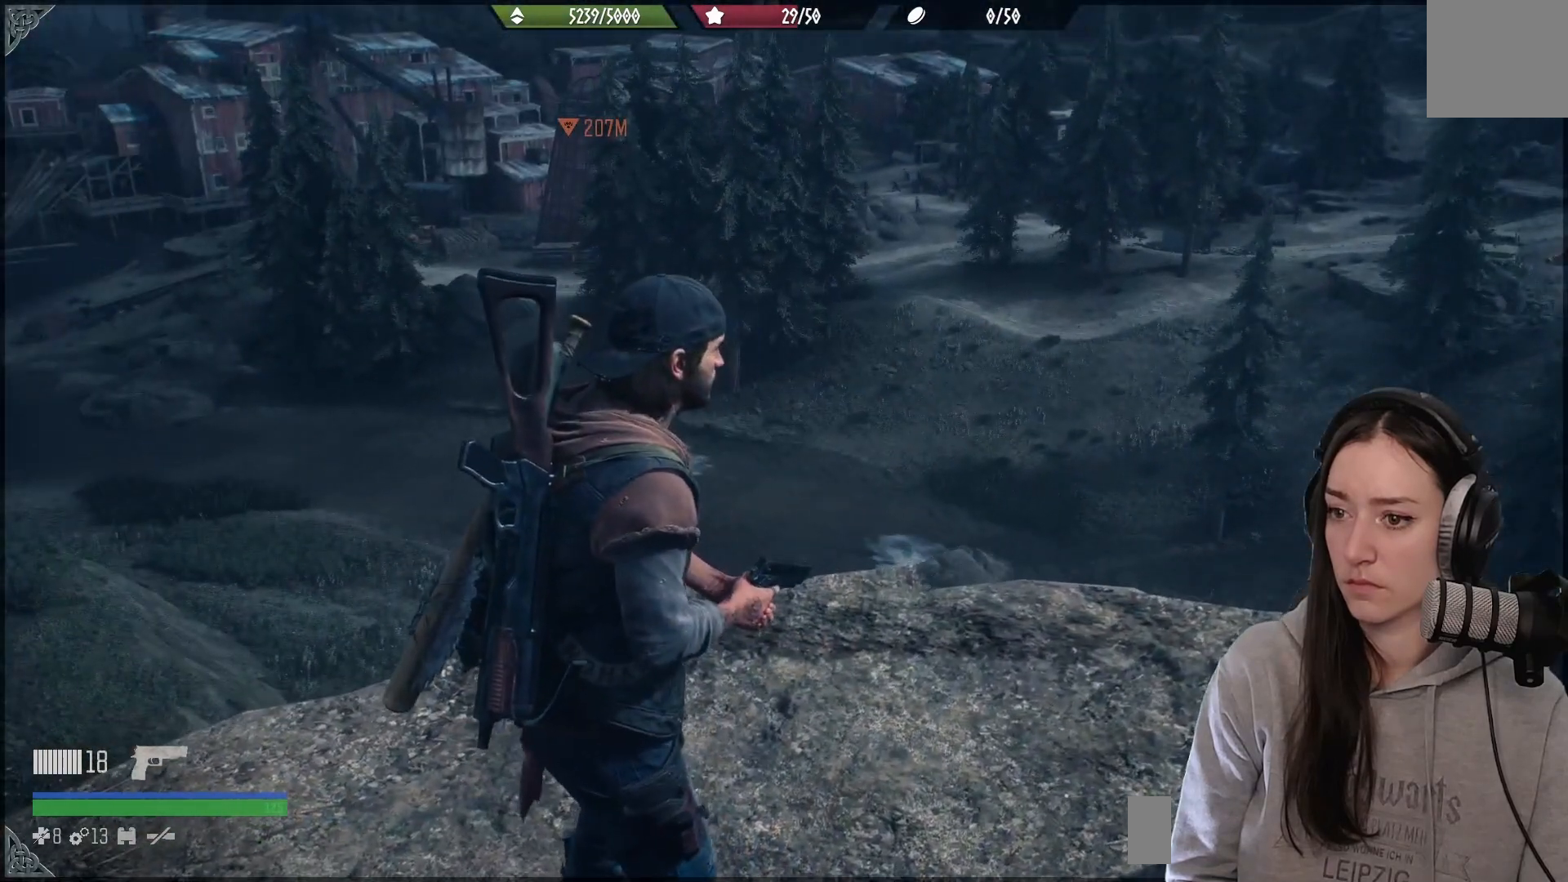
{"buttons": [], "left_stick": "center", "right_stick": "center", "events": []}